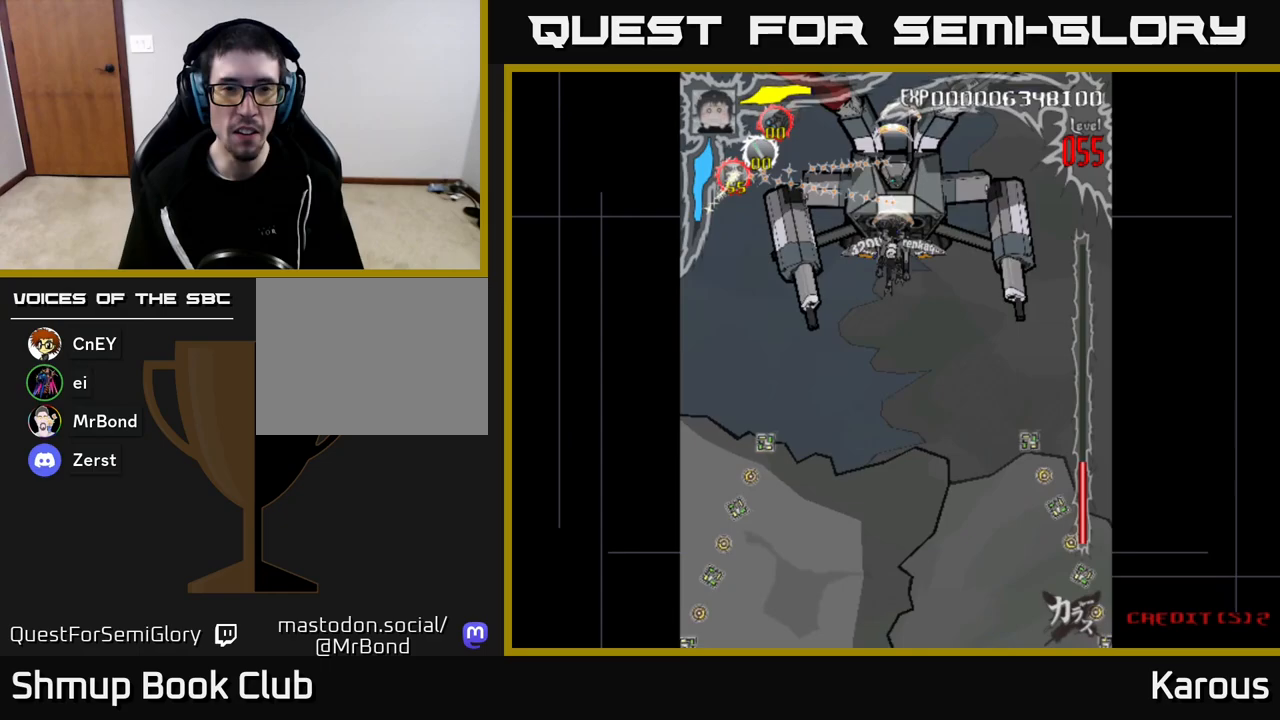
Gameplay with a controller (Xbox layout); each line is a JSON object with the inputs held at the frame after it. "events" lists button and stick changes between this image and that frame as [ms after this image, input, new state], when the widget could be followed in between.
{"buttons": ["DPAD_DOWN"], "left_stick": "down", "right_stick": "center", "events": [[67, "DPAD_DOWN", "down"]]}
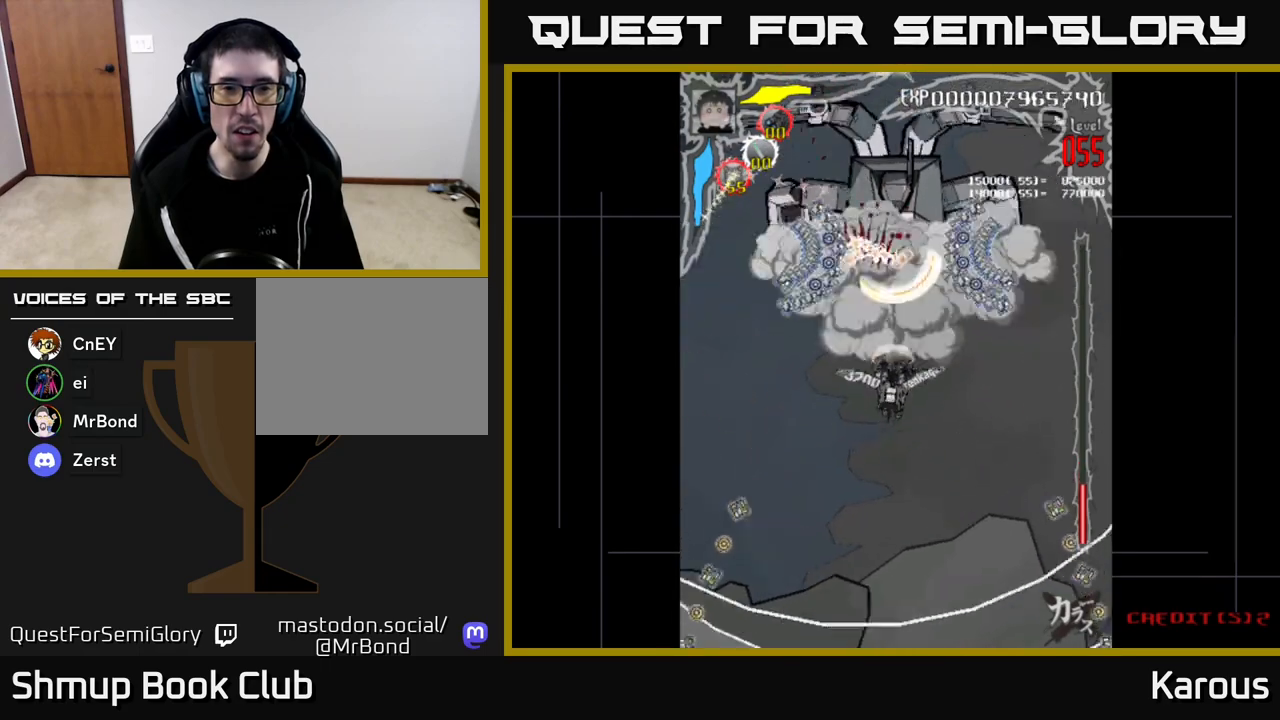
{"buttons": [], "left_stick": "down", "right_stick": "center", "events": [[17, "DPAD_DOWN", "up"], [383, "X", "down"], [483, "X", "up"]]}
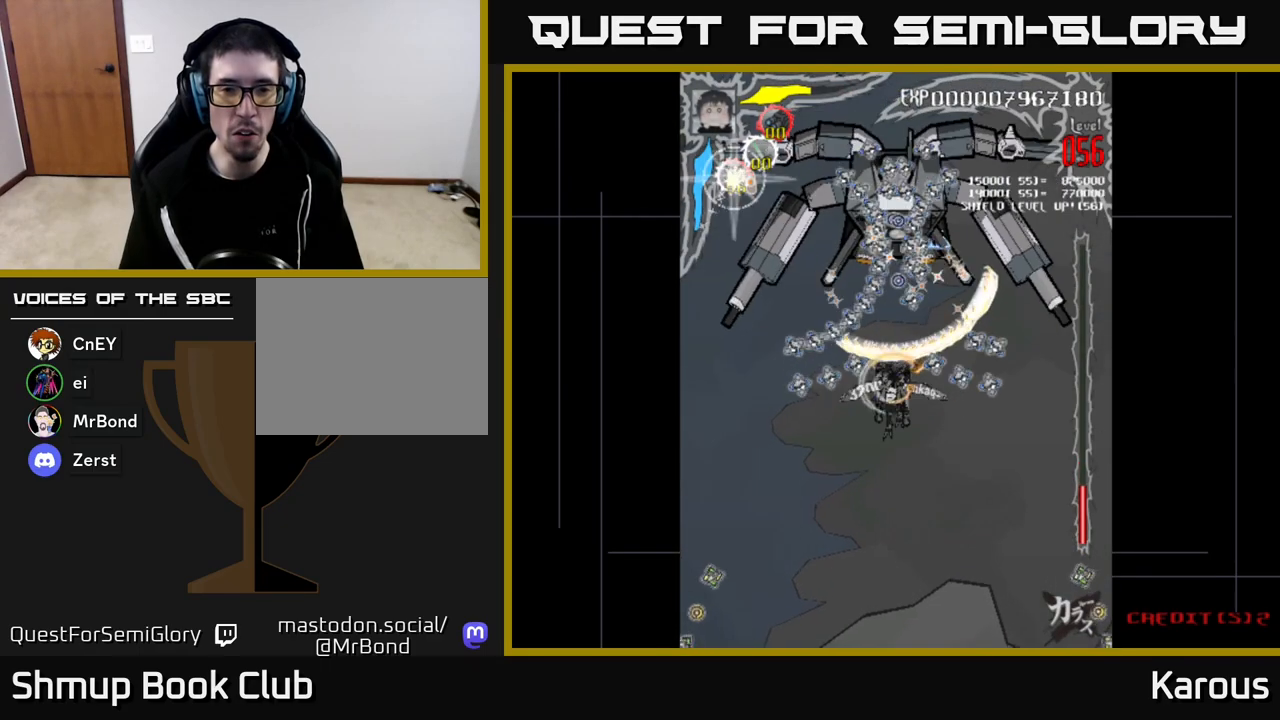
{"buttons": ["X", "DPAD_UP"], "left_stick": "down", "right_stick": "center", "events": [[33, "X", "down"], [100, "DPAD_DOWN", "down"], [100, "X", "up"], [150, "X", "down"], [200, "DPAD_DOWN", "up"], [250, "X", "up"], [283, "X", "down"], [383, "X", "up"], [433, "X", "down"], [500, "DPAD_UP", "down"]]}
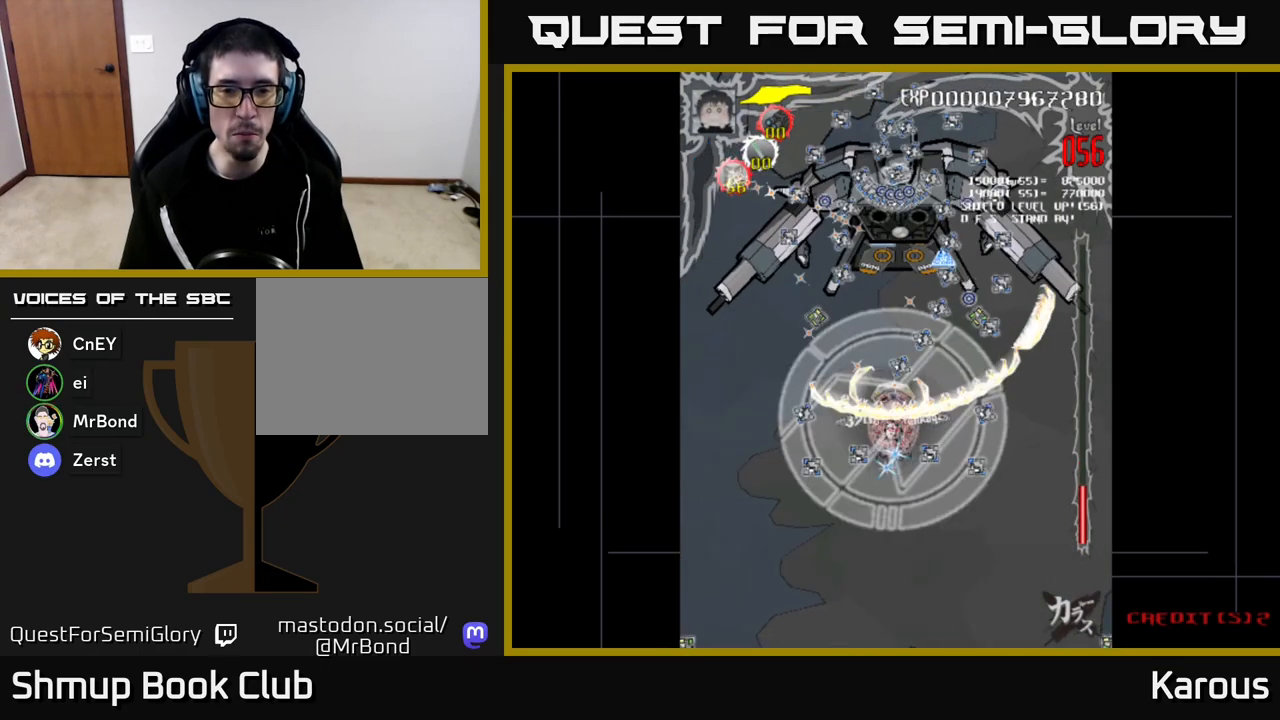
{"buttons": ["DPAD_UP"], "left_stick": "down", "right_stick": "center", "events": [[33, "DPAD_UP", "up"], [50, "X", "up"], [117, "X", "down"], [233, "DPAD_UP", "down"], [233, "X", "up"], [300, "X", "down"], [433, "X", "up"]]}
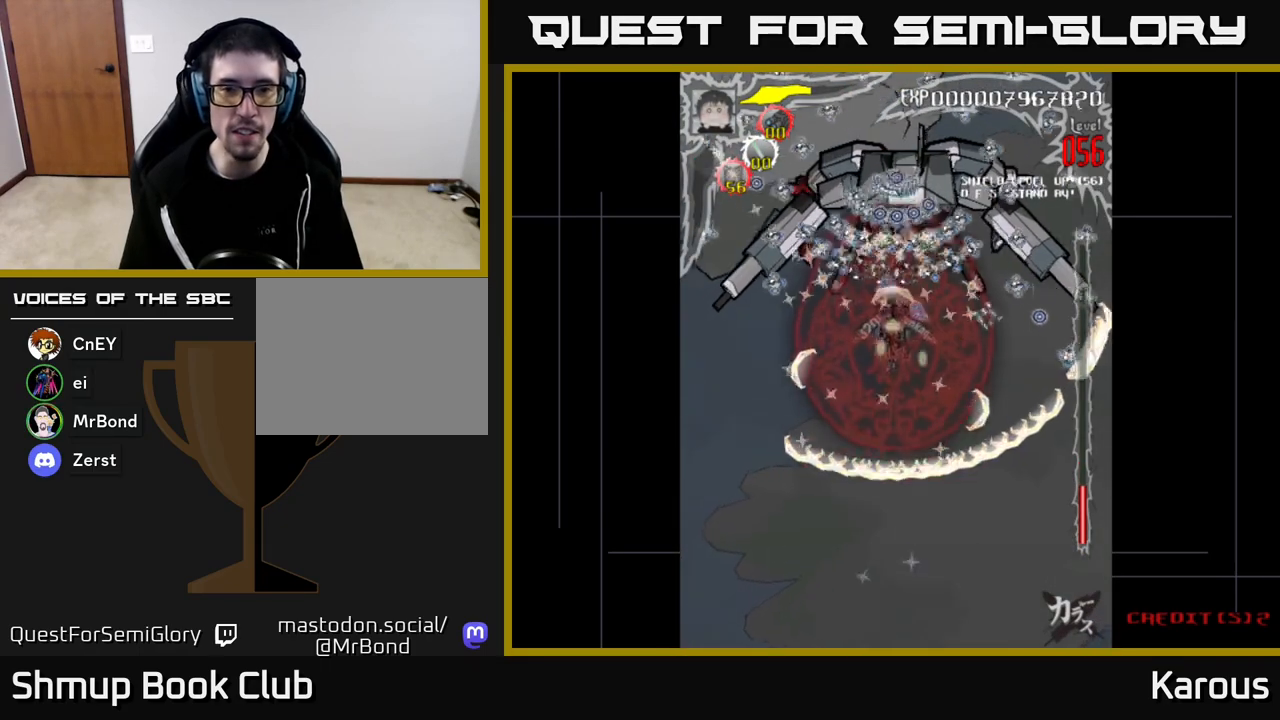
{"buttons": [], "left_stick": "down", "right_stick": "center", "events": [[17, "X", "down"], [150, "X", "up"], [350, "DPAD_RIGHT", "down"], [350, "DPAD_UP", "up"], [383, "DPAD_RIGHT", "up"]]}
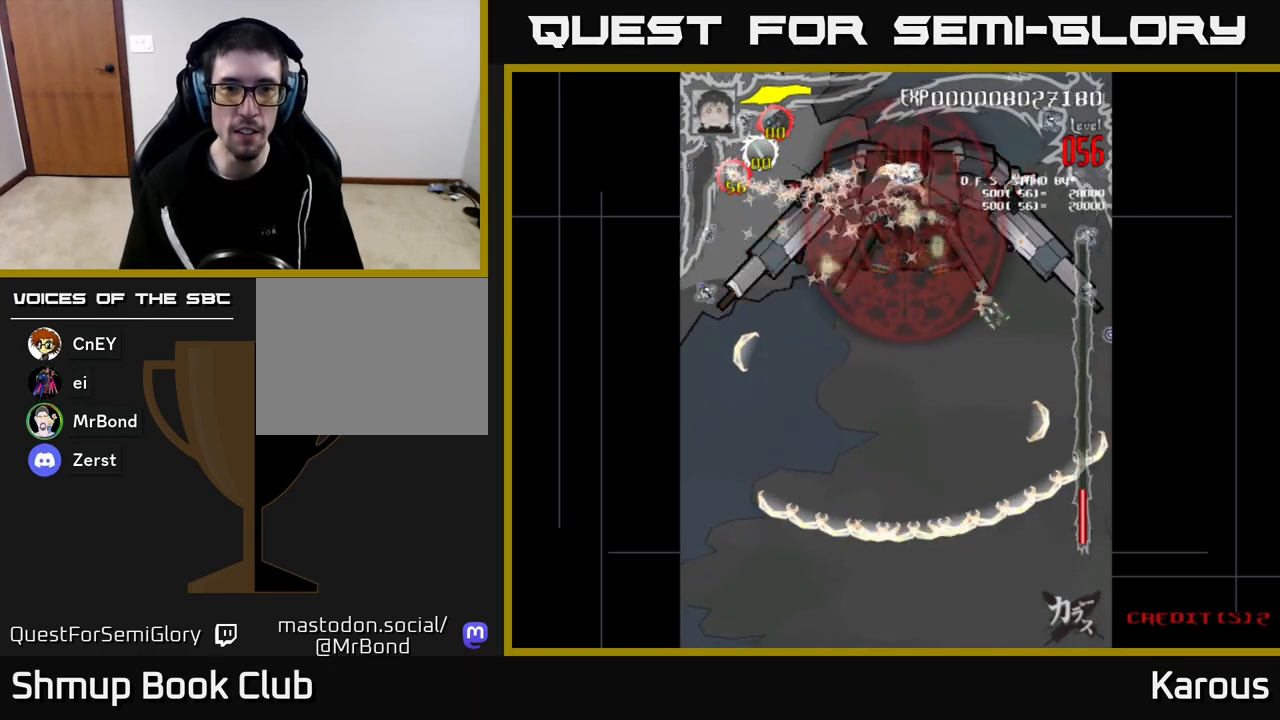
{"buttons": [], "left_stick": "down", "right_stick": "center", "events": []}
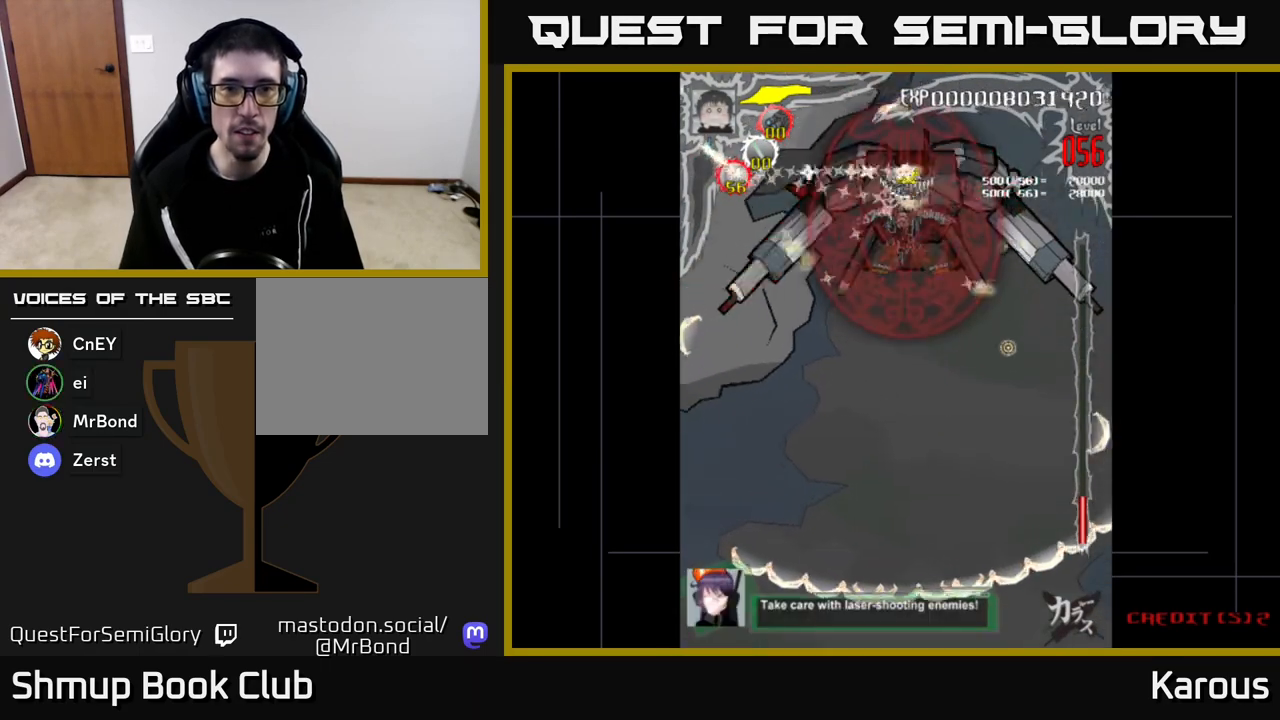
{"buttons": [], "left_stick": "down", "right_stick": "center", "events": []}
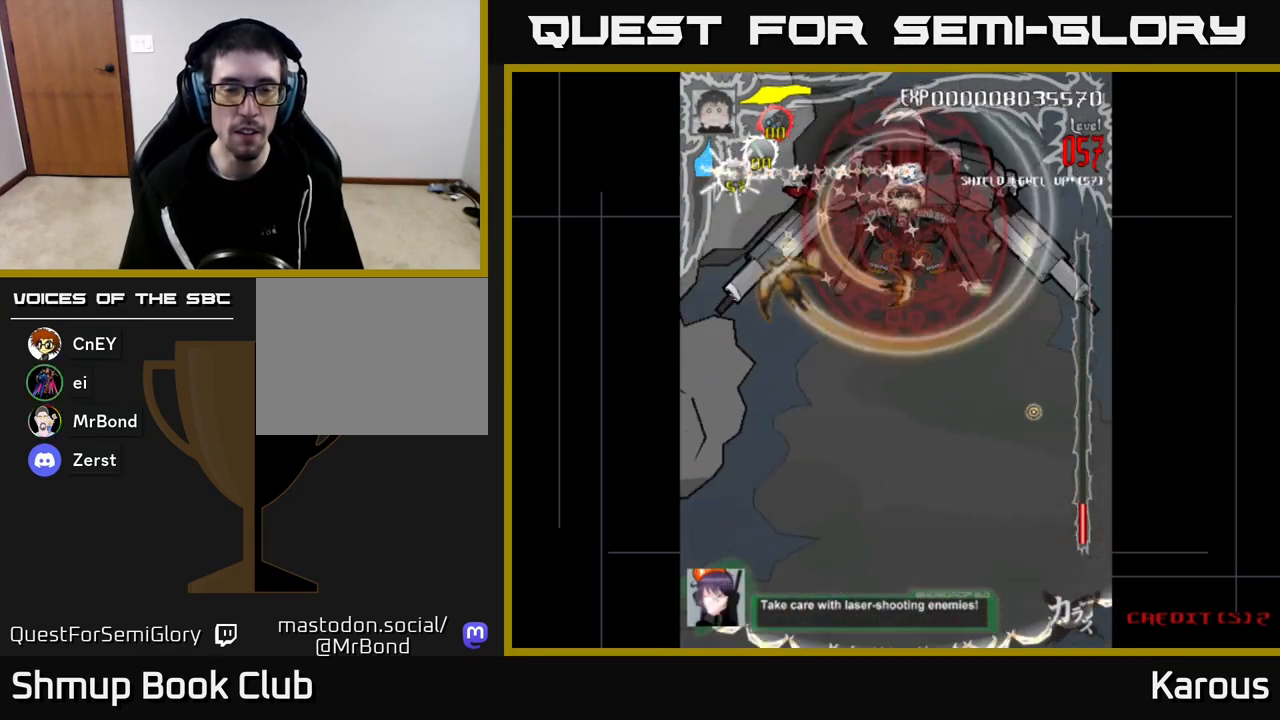
{"buttons": [], "left_stick": "down", "right_stick": "center", "events": []}
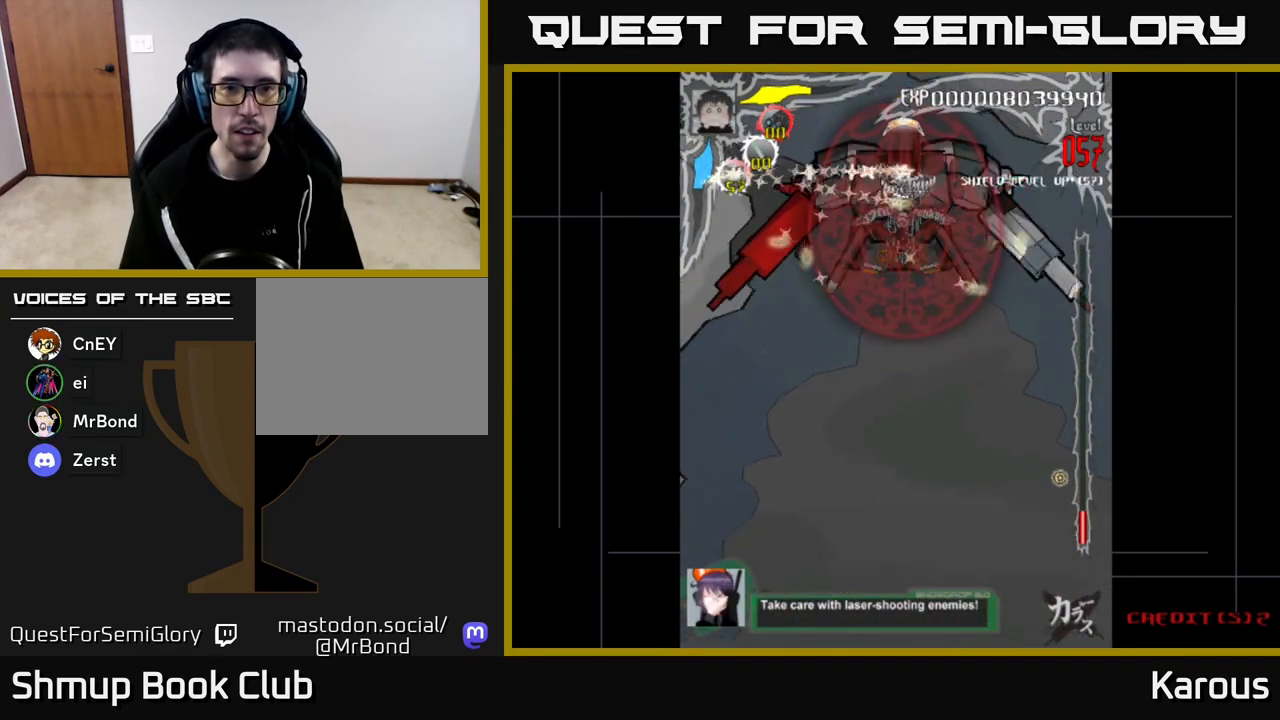
{"buttons": [], "left_stick": "down", "right_stick": "center", "events": []}
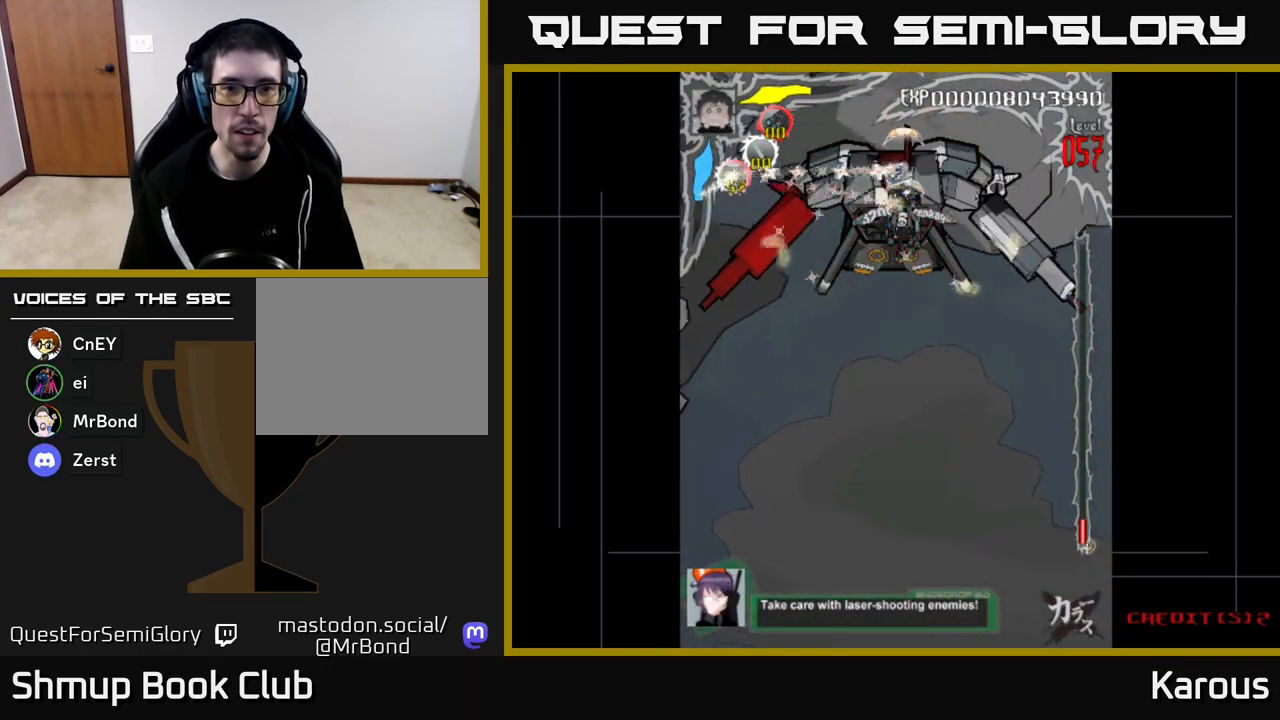
{"buttons": [], "left_stick": "down", "right_stick": "center", "events": [[267, "DPAD_LEFT", "down"], [317, "DPAD_LEFT", "up"]]}
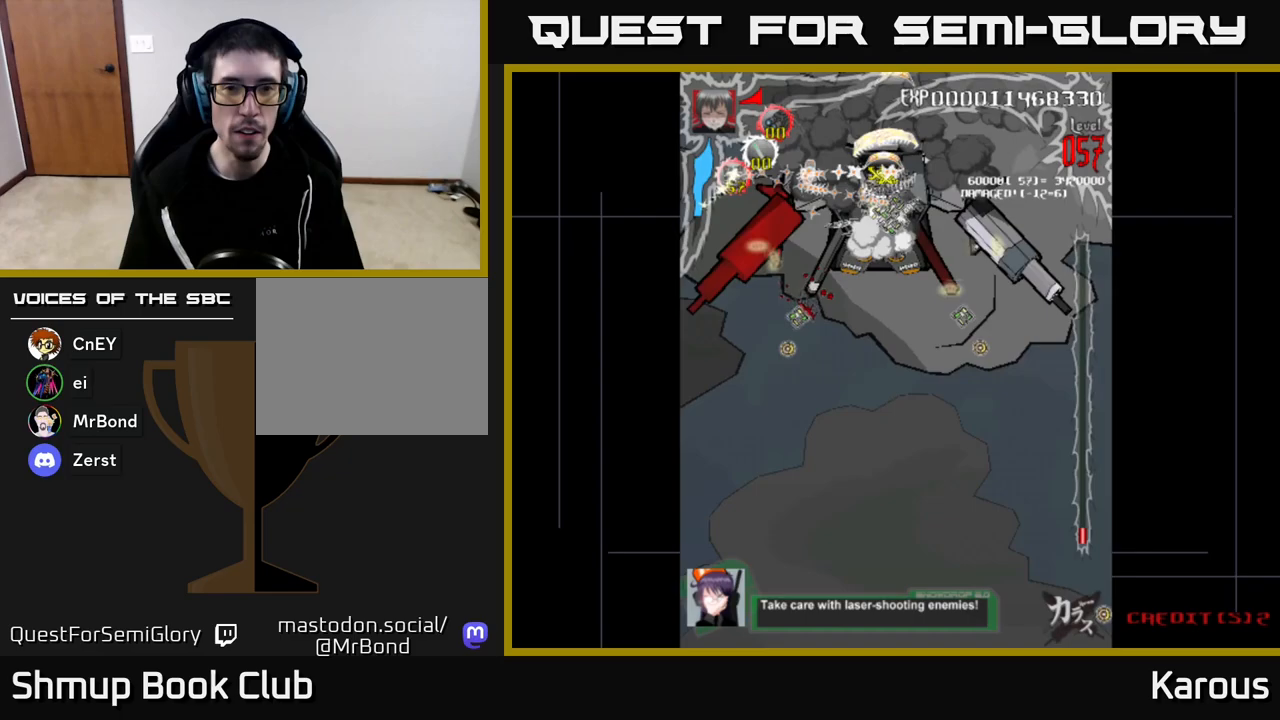
{"buttons": [], "left_stick": "down", "right_stick": "center", "events": [[217, "X", "down"], [300, "X", "up"], [400, "DPAD_LEFT", "down"], [400, "X", "down"], [450, "DPAD_LEFT", "up"], [467, "X", "up"]]}
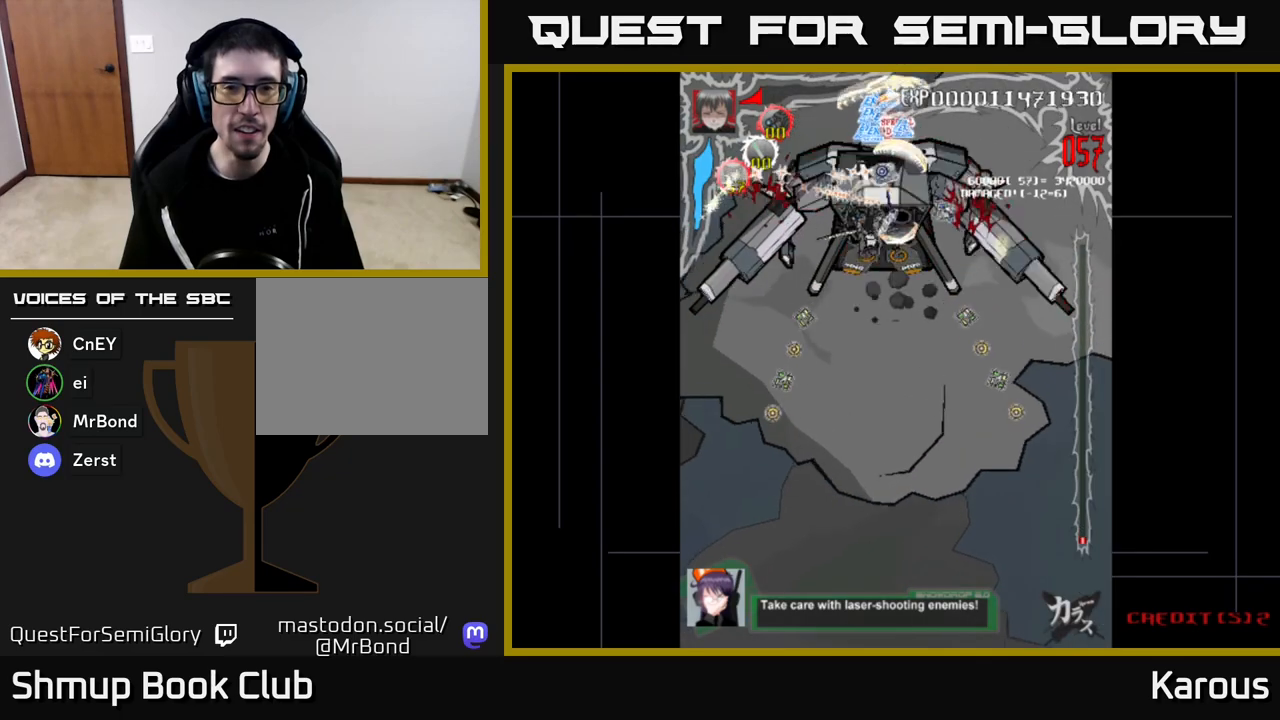
{"buttons": [], "left_stick": "down", "right_stick": "center", "events": [[50, "X", "down"], [133, "X", "up"], [200, "X", "down"], [233, "DPAD_RIGHT", "down"], [283, "DPAD_RIGHT", "up"], [317, "X", "up"], [350, "X", "down"], [500, "X", "up"]]}
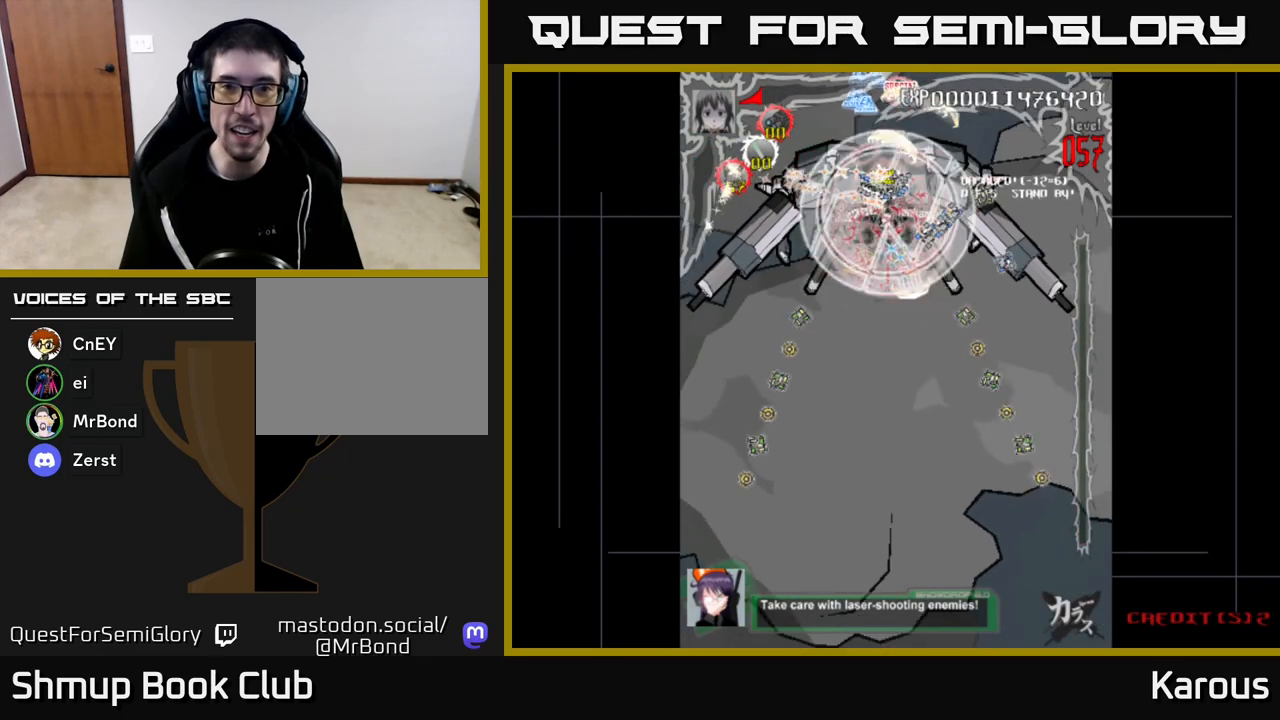
{"buttons": ["X", "DPAD_UP", "DPAD_LEFT"], "left_stick": "down", "right_stick": "center", "events": [[50, "X", "down"], [150, "DPAD_UP", "down"], [183, "X", "up"], [283, "X", "down"], [383, "DPAD_LEFT", "down"], [400, "X", "up"], [483, "X", "down"]]}
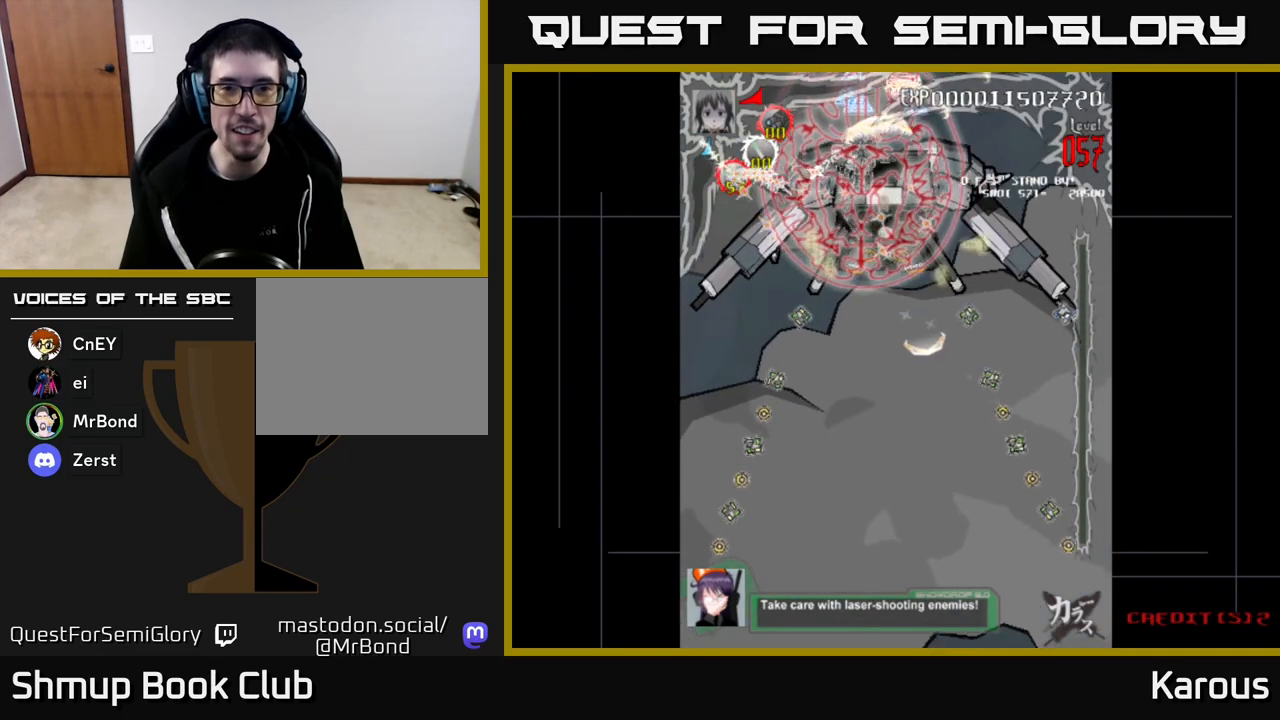
{"buttons": [], "left_stick": "down", "right_stick": "center", "events": [[50, "DPAD_LEFT", "up"], [83, "DPAD_RIGHT", "down"], [100, "DPAD_UP", "up"], [100, "X", "up"], [167, "DPAD_DOWN", "down"], [167, "X", "down"], [283, "X", "up"], [300, "DPAD_RIGHT", "up"], [317, "DPAD_DOWN", "up"]]}
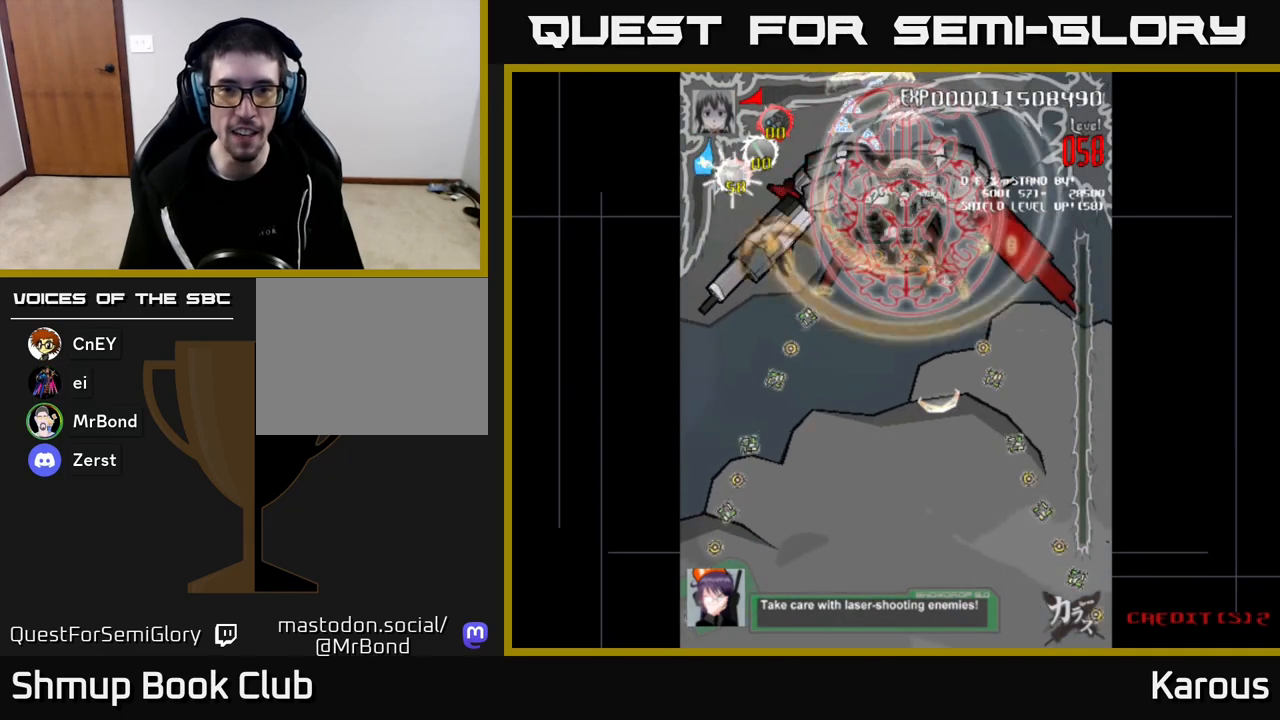
{"buttons": [], "left_stick": "down", "right_stick": "center", "events": [[283, "DPAD_LEFT", "down"], [483, "DPAD_LEFT", "up"]]}
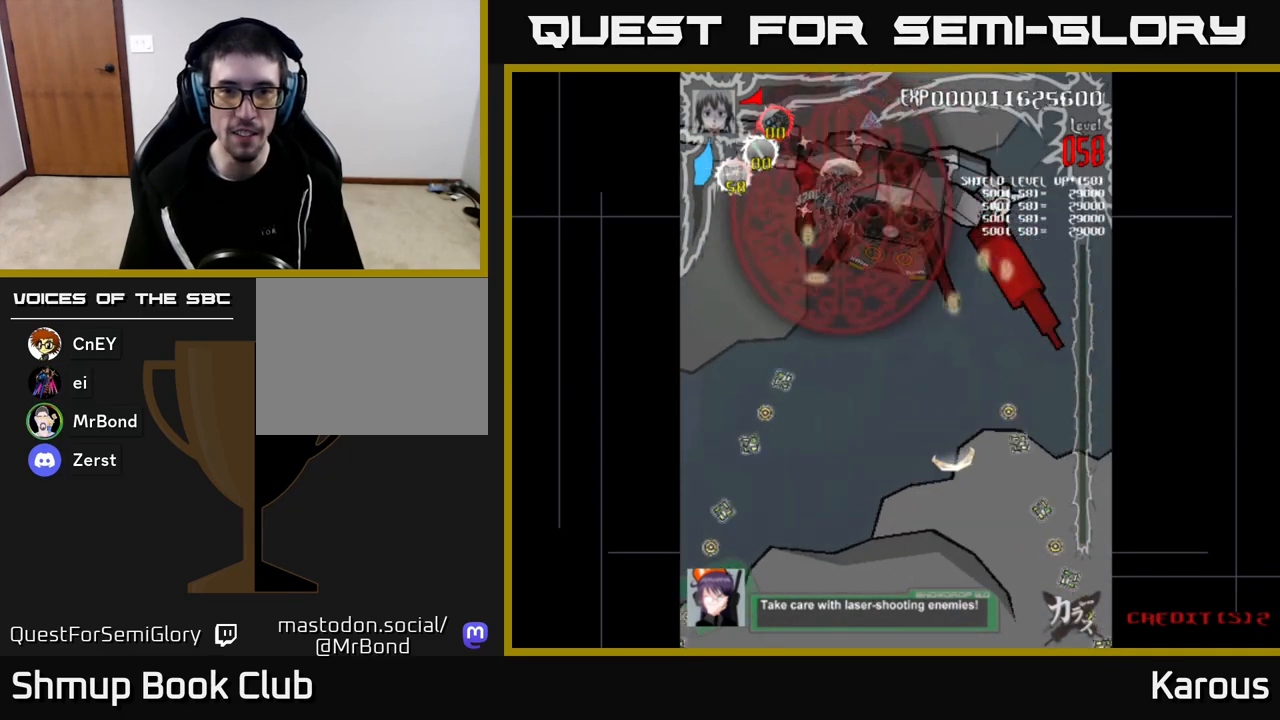
{"buttons": [], "left_stick": "down", "right_stick": "center", "events": [[17, "DPAD_RIGHT", "down"], [217, "DPAD_RIGHT", "up"], [233, "DPAD_UP", "down"], [267, "DPAD_LEFT", "down"], [300, "DPAD_UP", "up"], [317, "DPAD_LEFT", "up"]]}
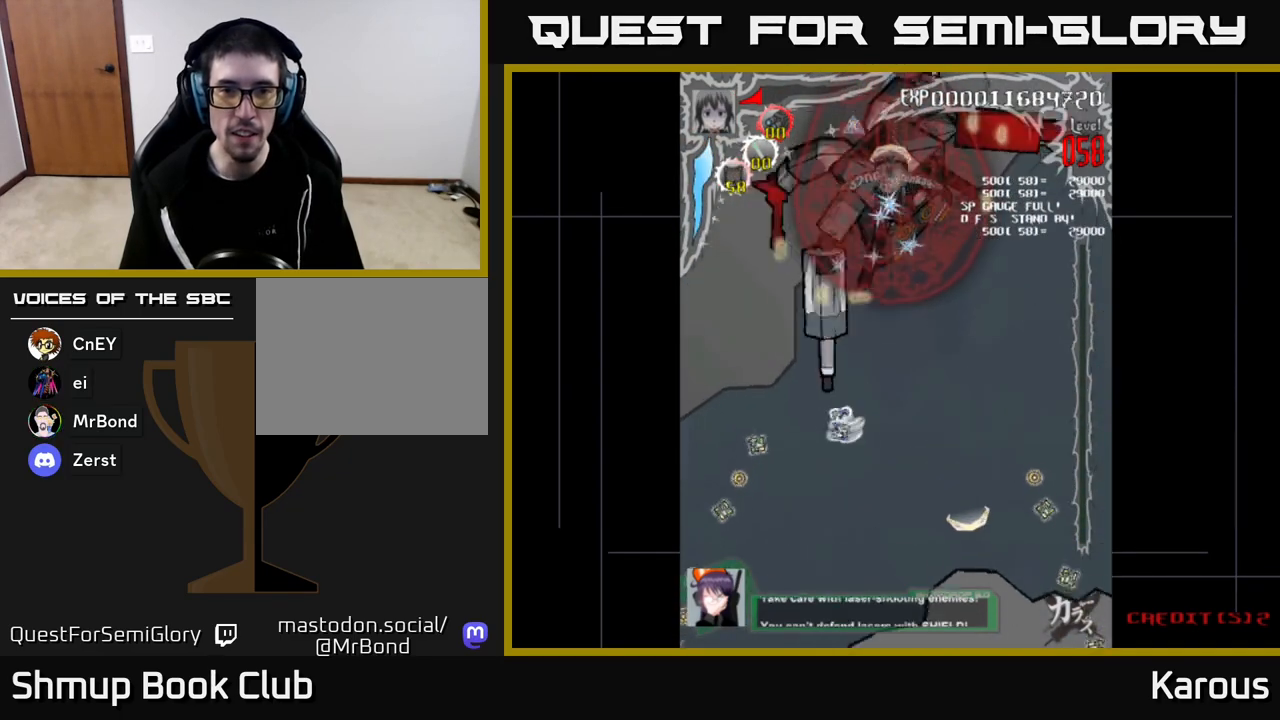
{"buttons": [], "left_stick": "down", "right_stick": "center", "events": []}
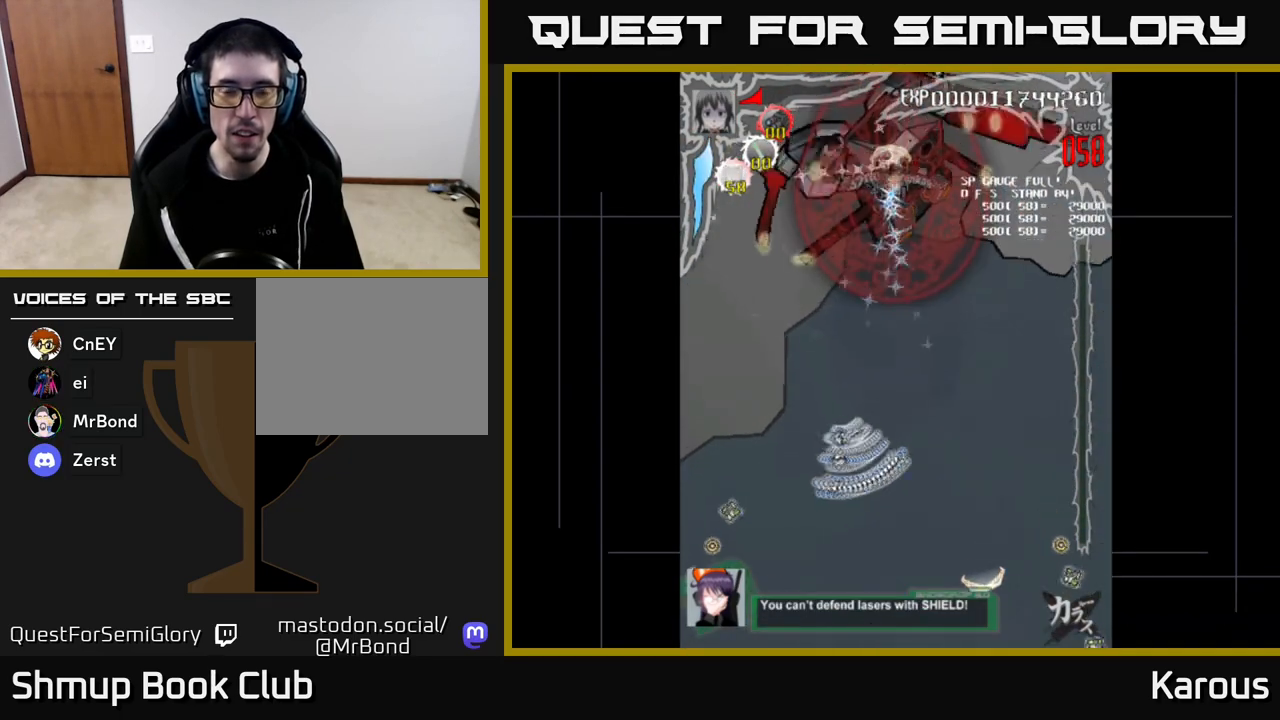
{"buttons": [], "left_stick": "down", "right_stick": "center", "events": []}
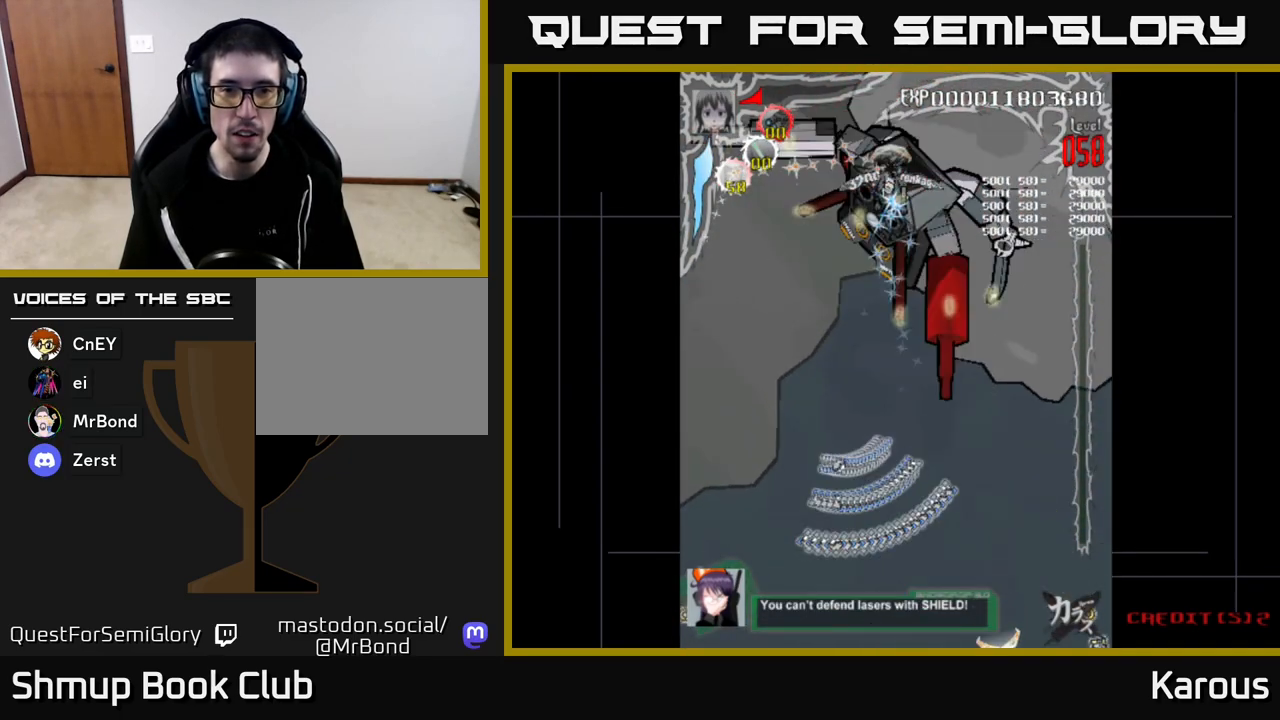
{"buttons": [], "left_stick": "down", "right_stick": "center", "events": [[50, "DPAD_DOWN", "down"], [233, "DPAD_DOWN", "up"], [233, "DPAD_RIGHT", "down"], [300, "DPAD_RIGHT", "up"], [317, "DPAD_UP", "down"], [417, "DPAD_LEFT", "down"], [467, "DPAD_UP", "up"], [483, "DPAD_LEFT", "up"]]}
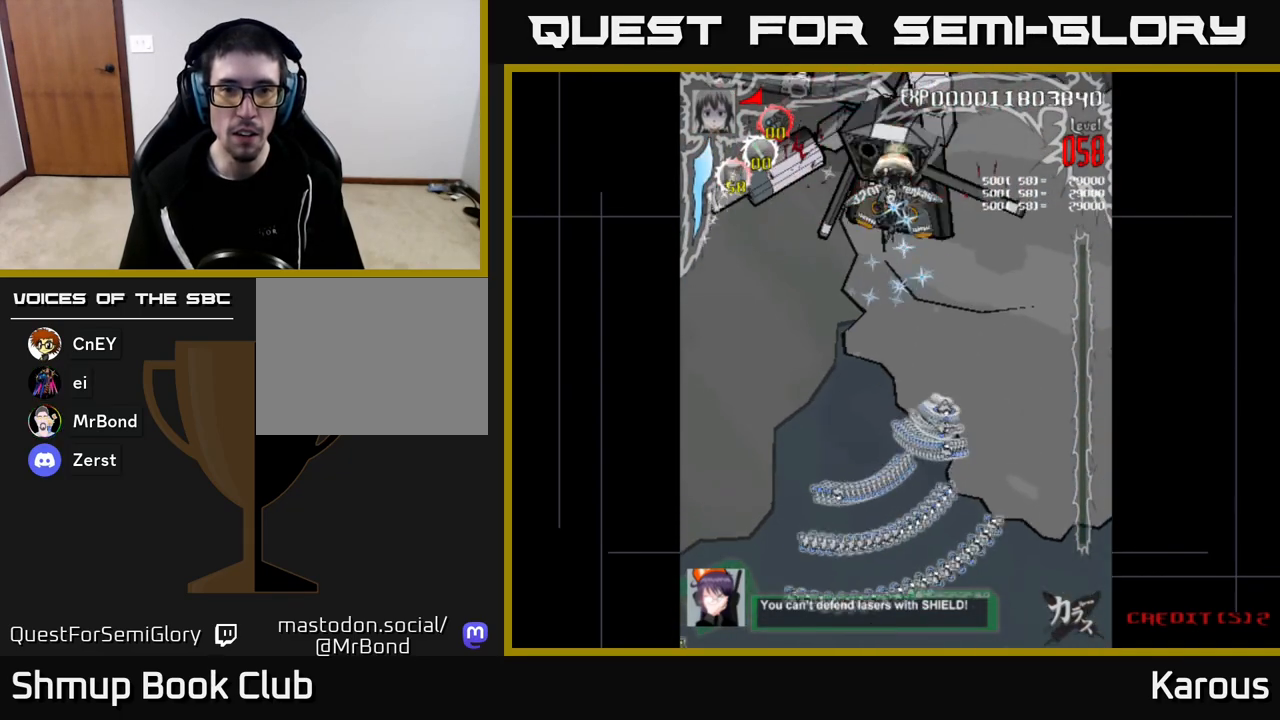
{"buttons": ["A"], "left_stick": "down", "right_stick": "center", "events": [[50, "A", "down"], [283, "DPAD_DOWN", "down"], [333, "DPAD_DOWN", "up"]]}
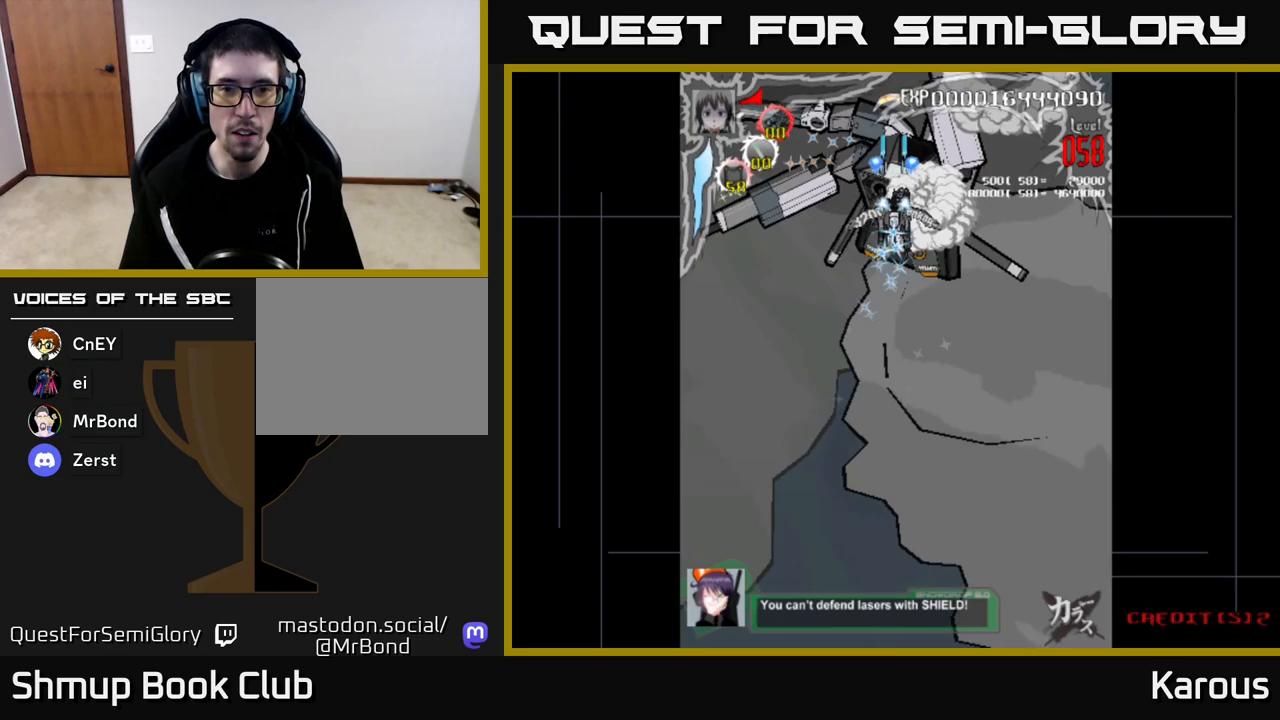
{"buttons": ["DPAD_UP", "DPAD_LEFT"], "left_stick": "down", "right_stick": "center", "events": [[200, "DPAD_RIGHT", "down"], [283, "DPAD_DOWN", "down"], [333, "DPAD_RIGHT", "up"], [467, "A", "up"], [467, "DPAD_DOWN", "up"], [500, "DPAD_LEFT", "down"], [500, "DPAD_UP", "down"]]}
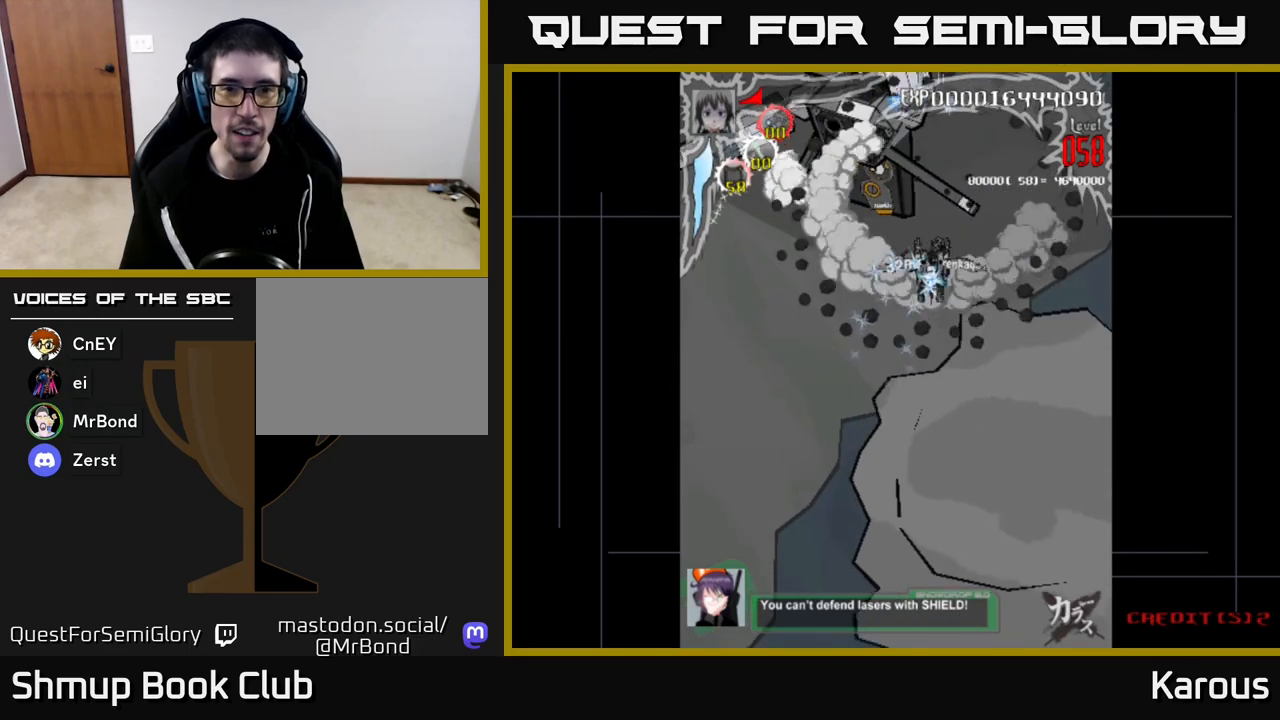
{"buttons": ["DPAD_DOWN", "DPAD_RIGHT"], "left_stick": "down", "right_stick": "center", "events": [[100, "DPAD_LEFT", "up"], [233, "DPAD_LEFT", "down"], [300, "DPAD_UP", "up"], [383, "DPAD_DOWN", "down"], [383, "DPAD_LEFT", "up"], [417, "DPAD_RIGHT", "down"]]}
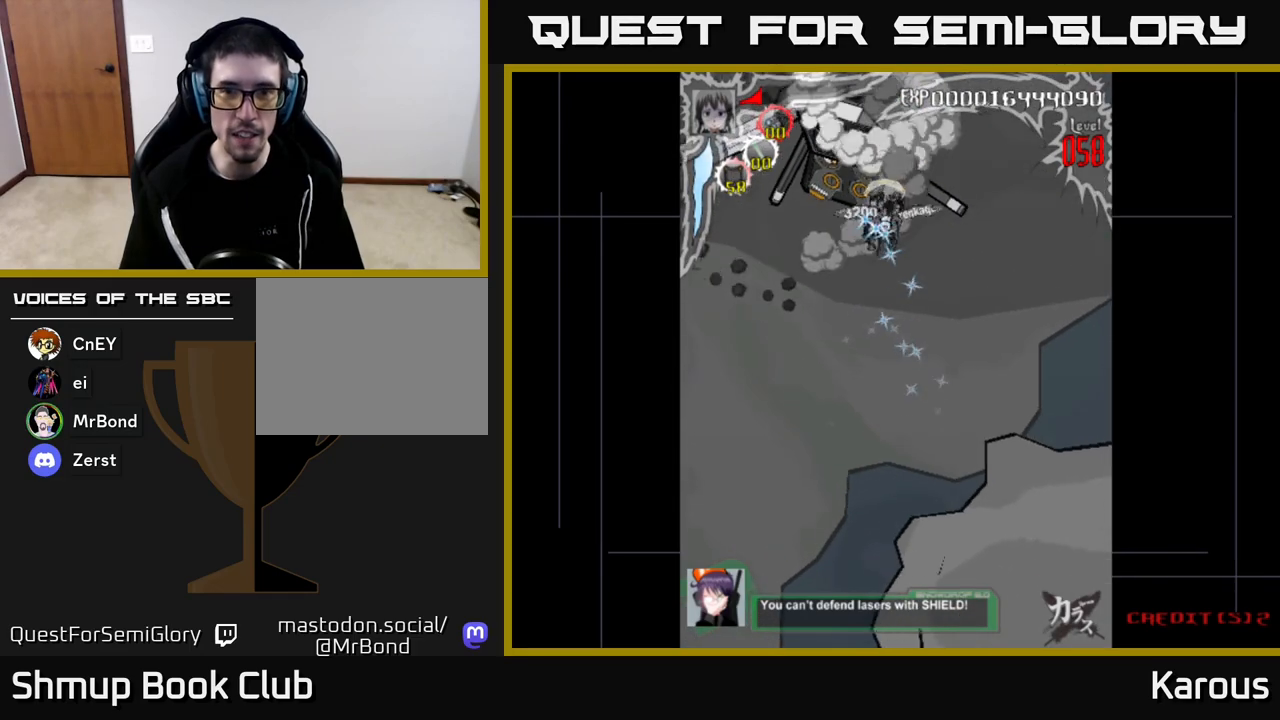
{"buttons": ["DPAD_DOWN"], "left_stick": "down", "right_stick": "center", "events": [[67, "DPAD_RIGHT", "up"], [267, "DPAD_RIGHT", "down"], [333, "DPAD_RIGHT", "up"]]}
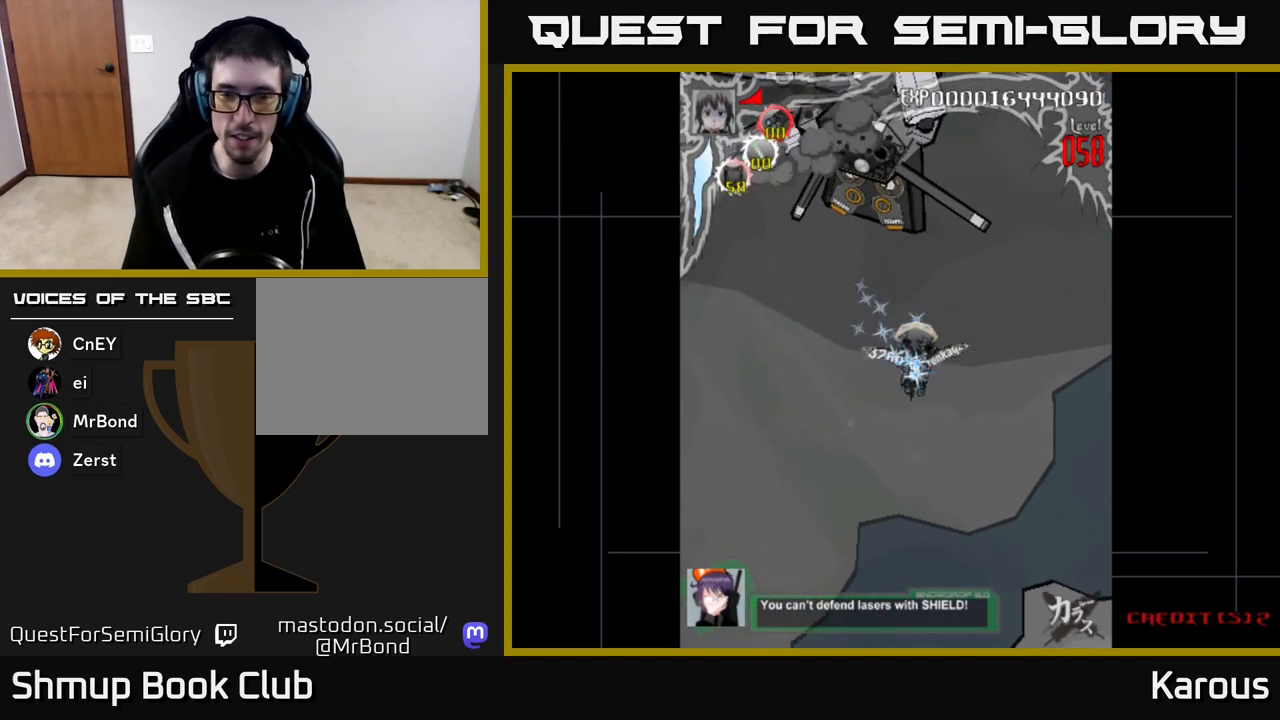
{"buttons": [], "left_stick": "down", "right_stick": "center", "events": [[117, "DPAD_RIGHT", "down"], [250, "DPAD_RIGHT", "up"], [483, "DPAD_DOWN", "up"]]}
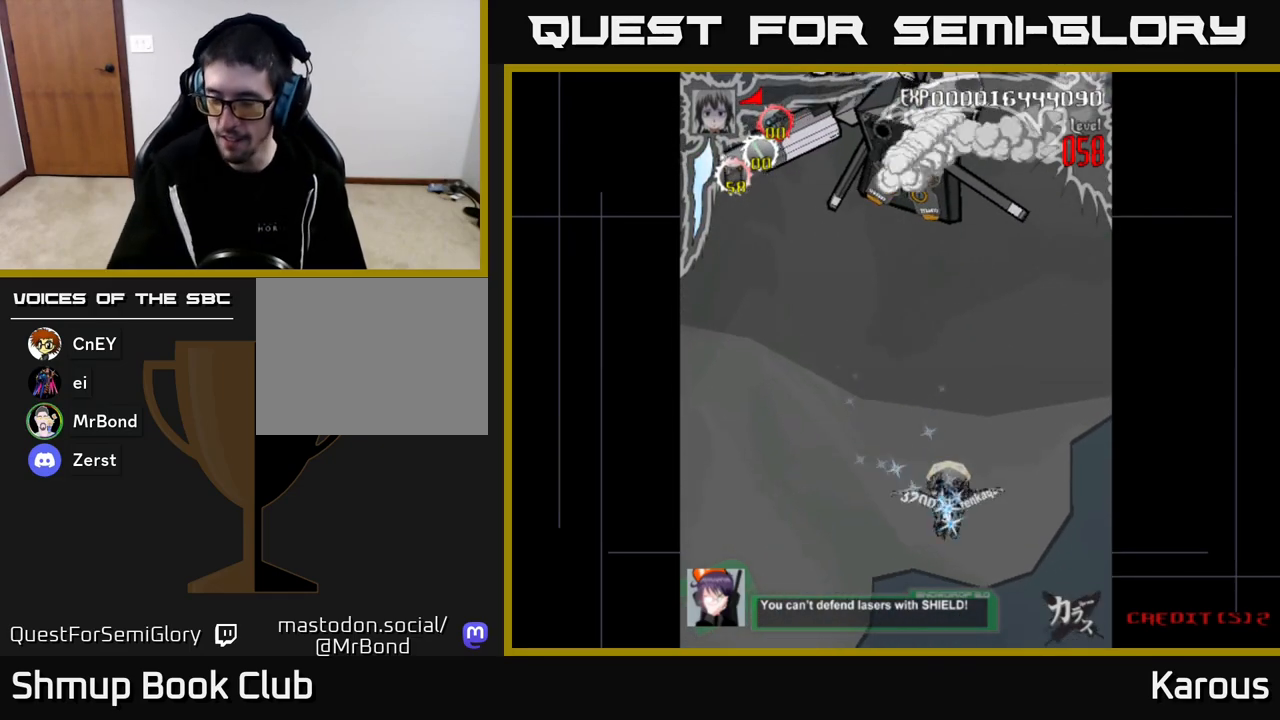
{"buttons": [], "left_stick": "down", "right_stick": "center", "events": []}
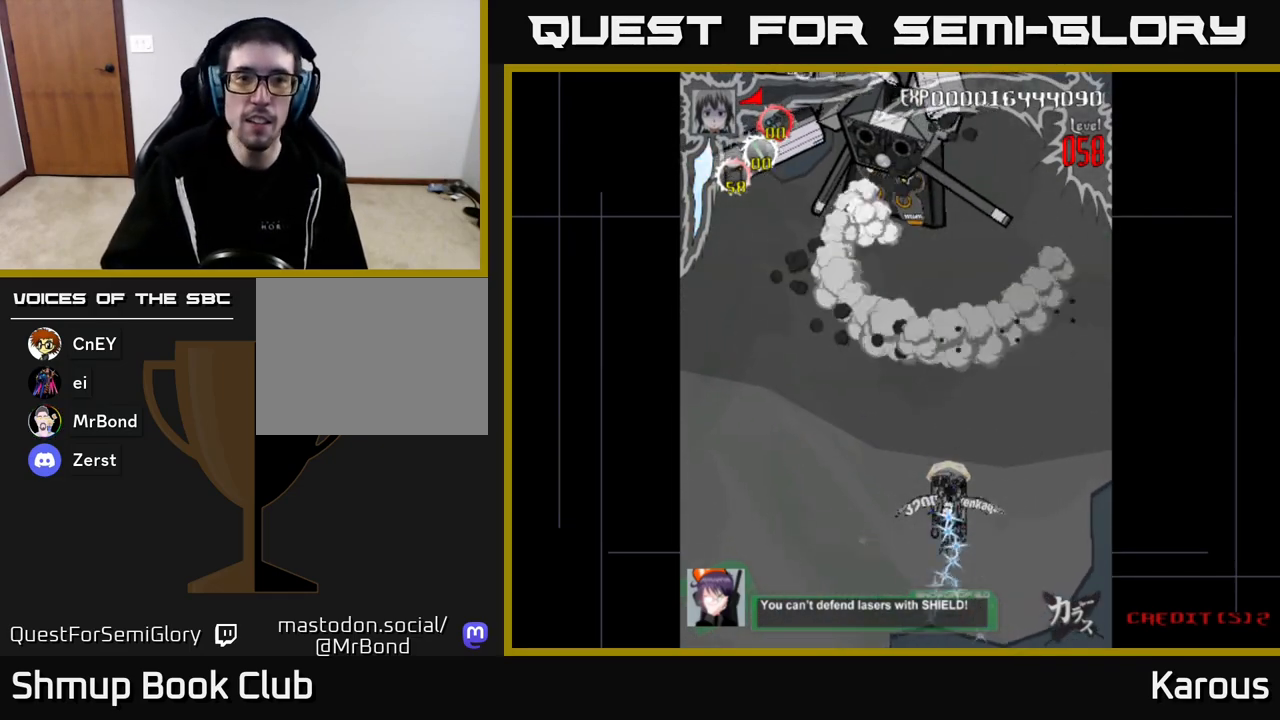
{"buttons": ["DPAD_UP"], "left_stick": "down", "right_stick": "center", "events": [[250, "DPAD_DOWN", "down"], [400, "DPAD_DOWN", "up"], [483, "DPAD_UP", "down"]]}
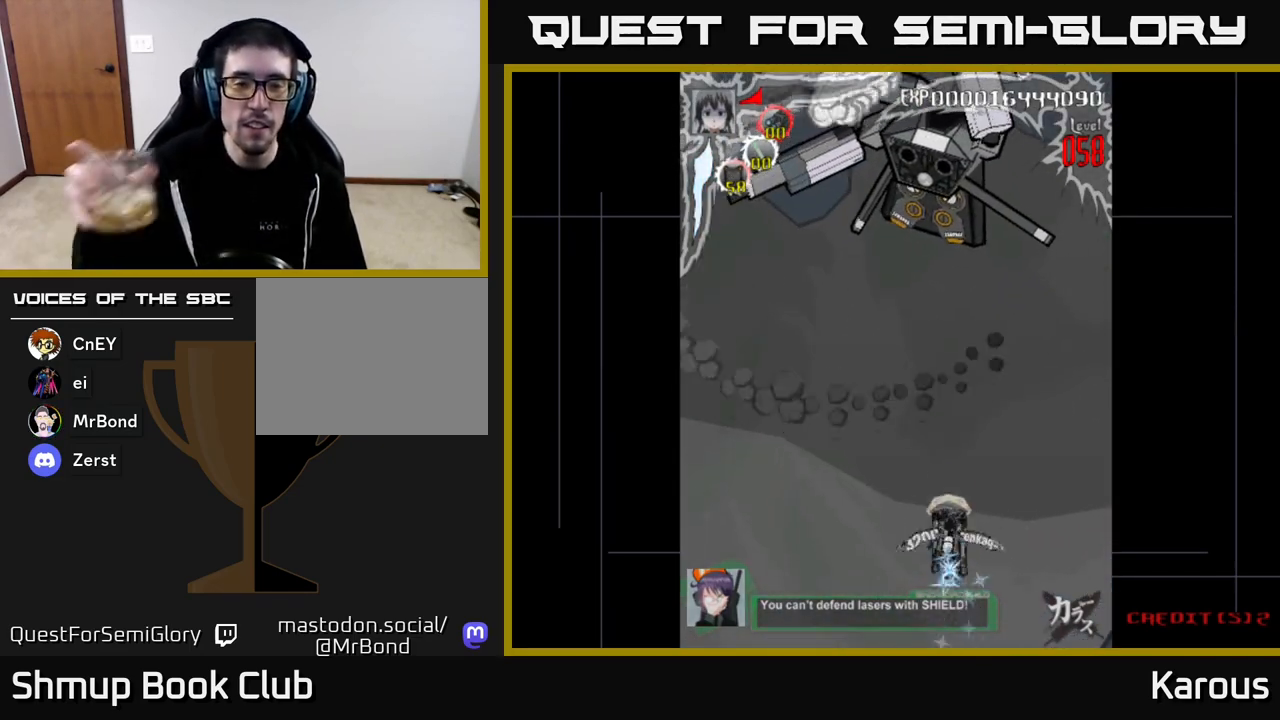
{"buttons": [], "left_stick": "down", "right_stick": "center", "events": [[117, "DPAD_UP", "up"]]}
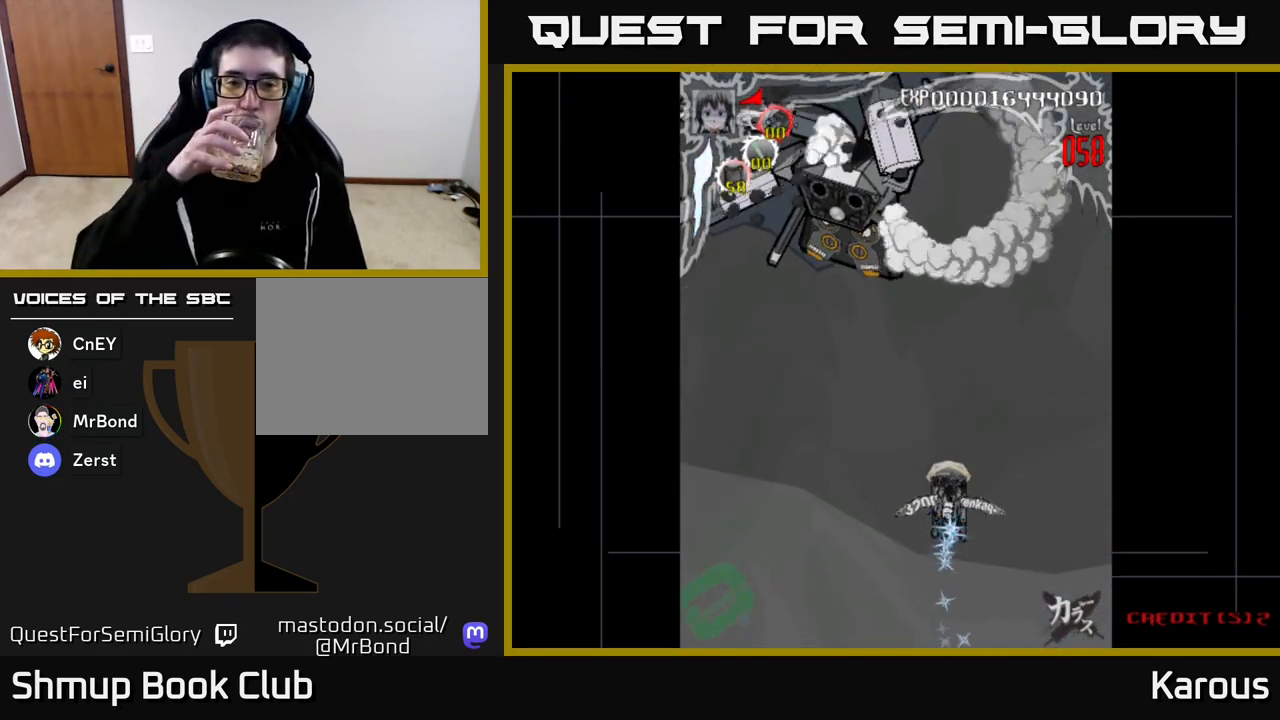
{"buttons": [], "left_stick": "down", "right_stick": "center", "events": []}
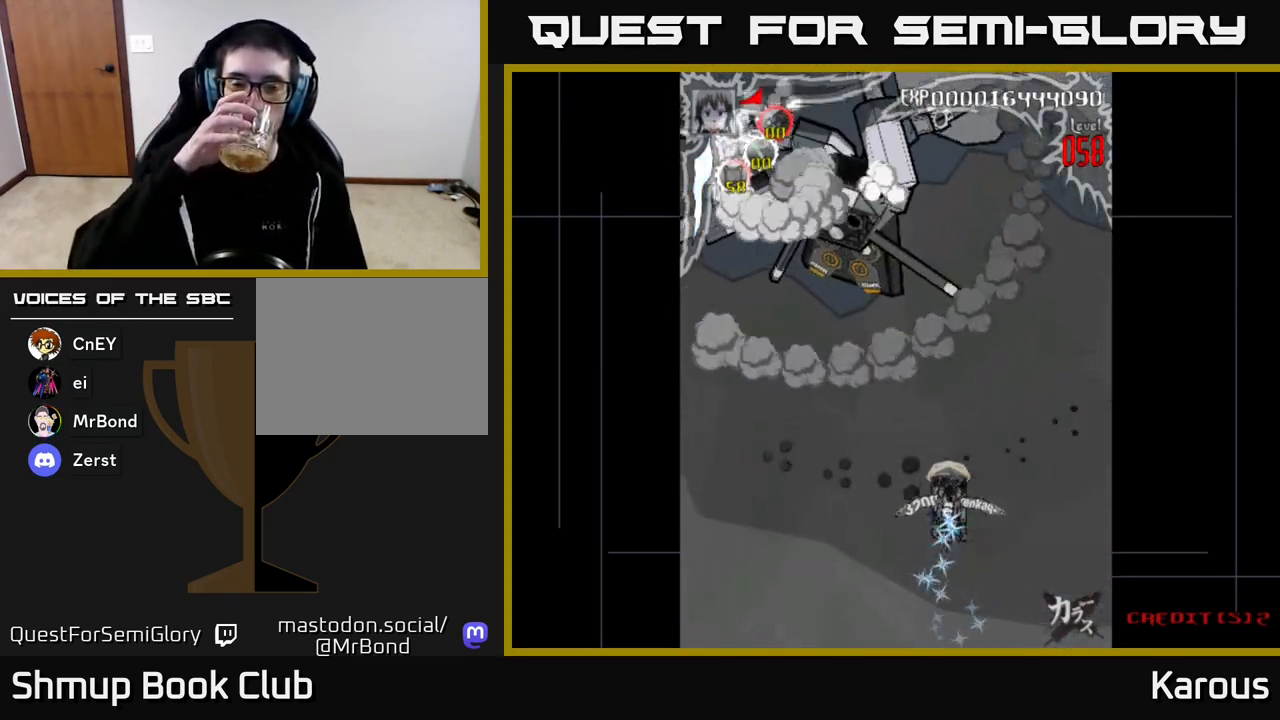
{"buttons": [], "left_stick": "down", "right_stick": "center", "events": [[283, "DPAD_LEFT", "down"], [467, "DPAD_LEFT", "up"]]}
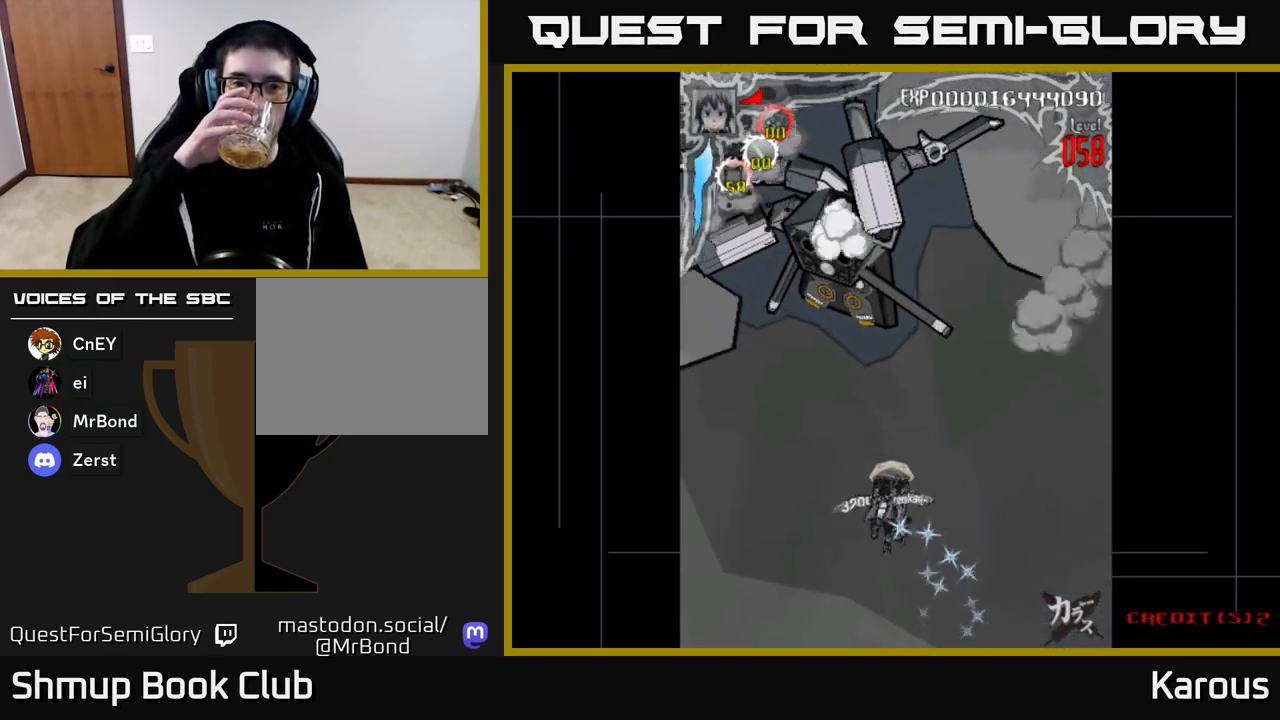
{"buttons": [], "left_stick": "down", "right_stick": "center", "events": []}